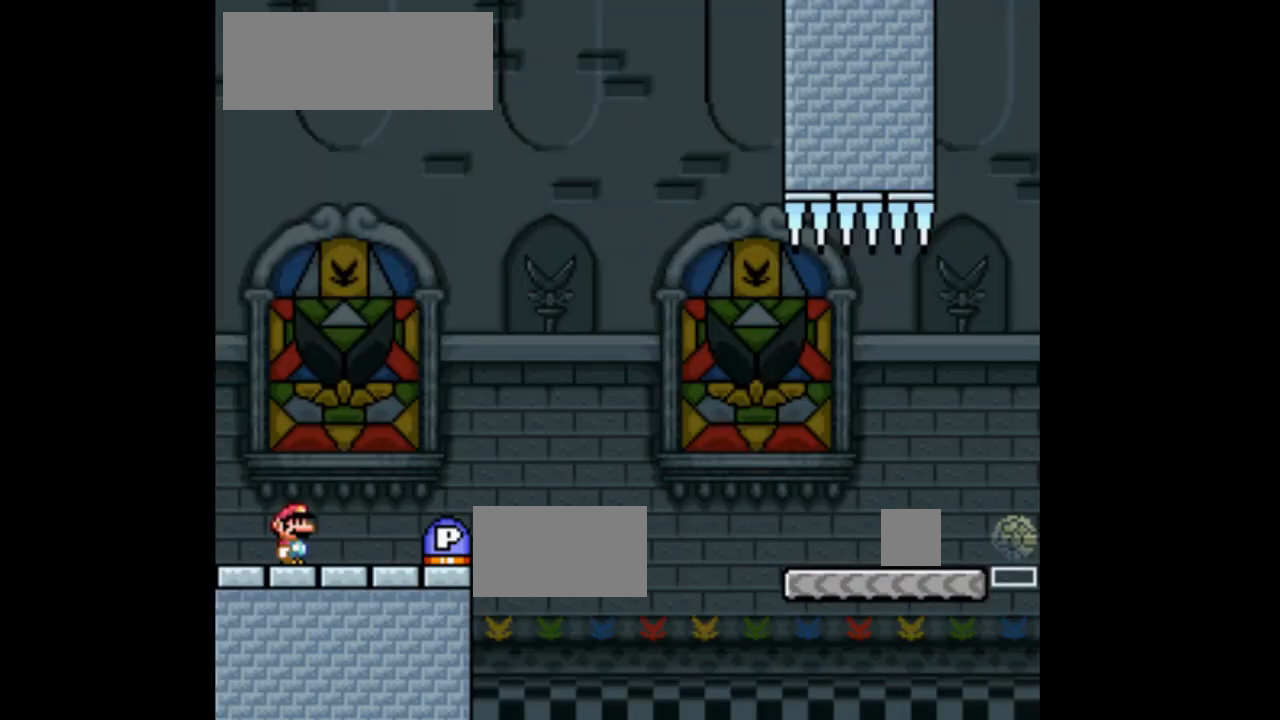
Gameplay with a controller (Nintendo layout); each line is a JSON object with the inputs held at the frame after it. "events" lists button and stick changes between this image and that frame as [ms after this image, input, new state], when the widget could be followed in between. Not read: L3 R1 R3 Y.
{"buttons": ["X", "DPAD_RIGHT"], "events": [[333, "X", "down"], [500, "DPAD_RIGHT", "down"]]}
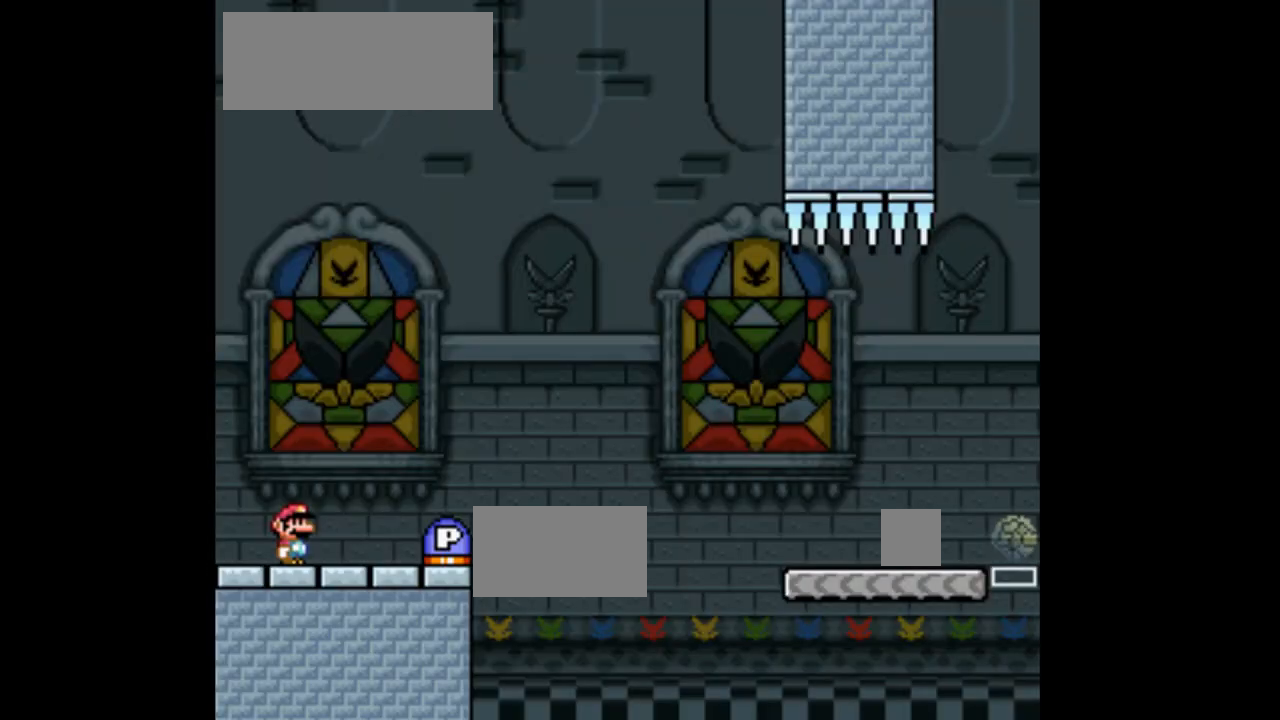
{"buttons": ["X", "DPAD_RIGHT"], "events": []}
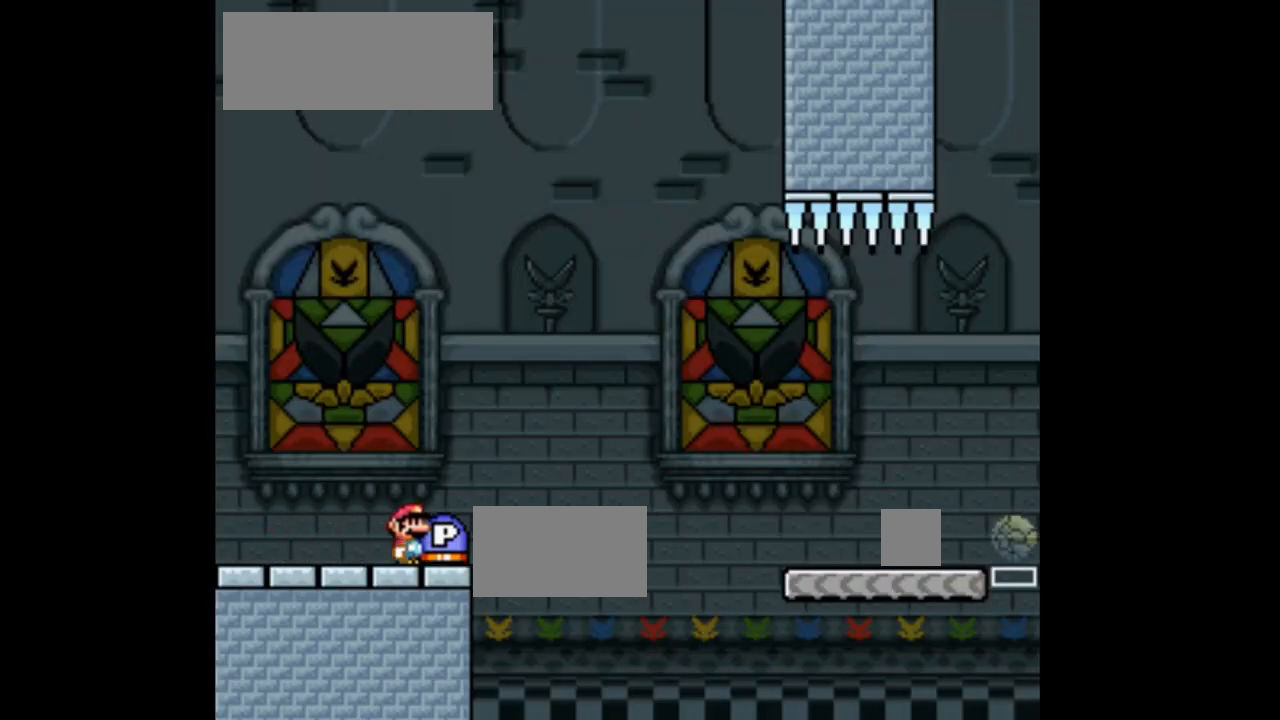
{"buttons": ["A", "X", "DPAD_RIGHT"], "events": [[67, "A", "down"]]}
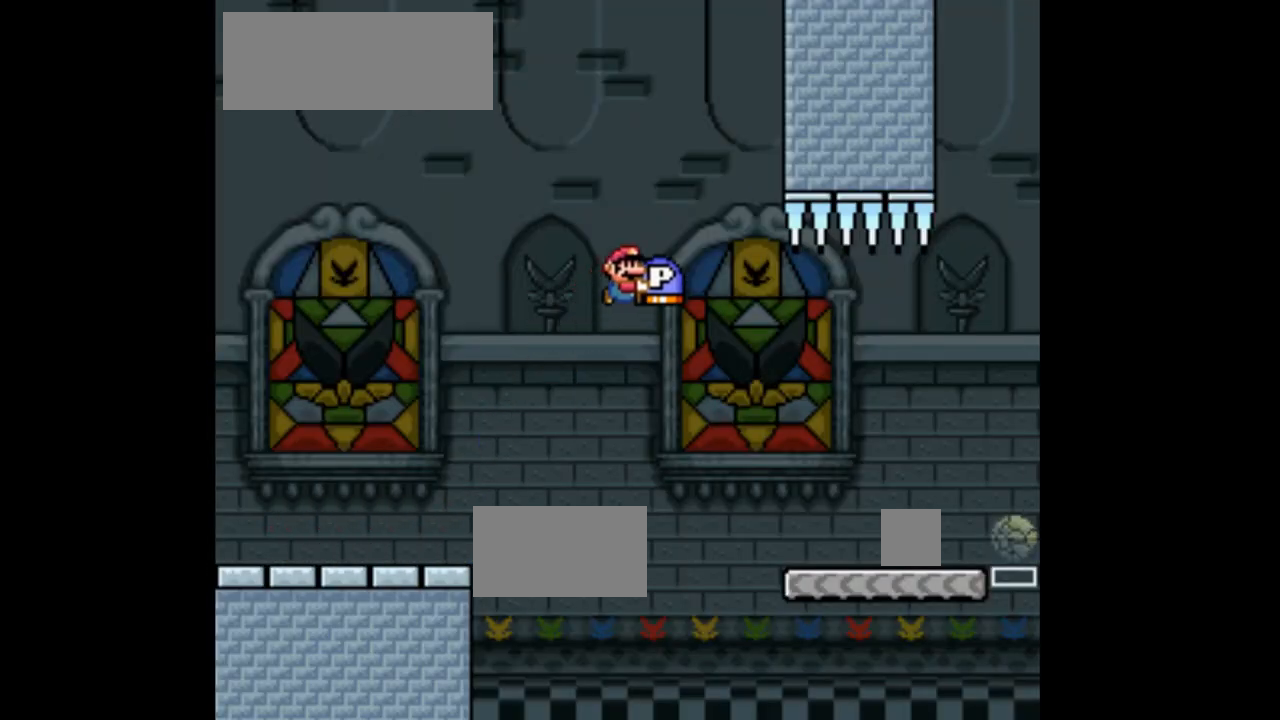
{"buttons": ["DPAD_UP", "DPAD_LEFT"], "events": [[400, "DPAD_UP", "down"], [433, "A", "up"], [433, "DPAD_RIGHT", "up"], [467, "DPAD_LEFT", "down"], [467, "X", "up"]]}
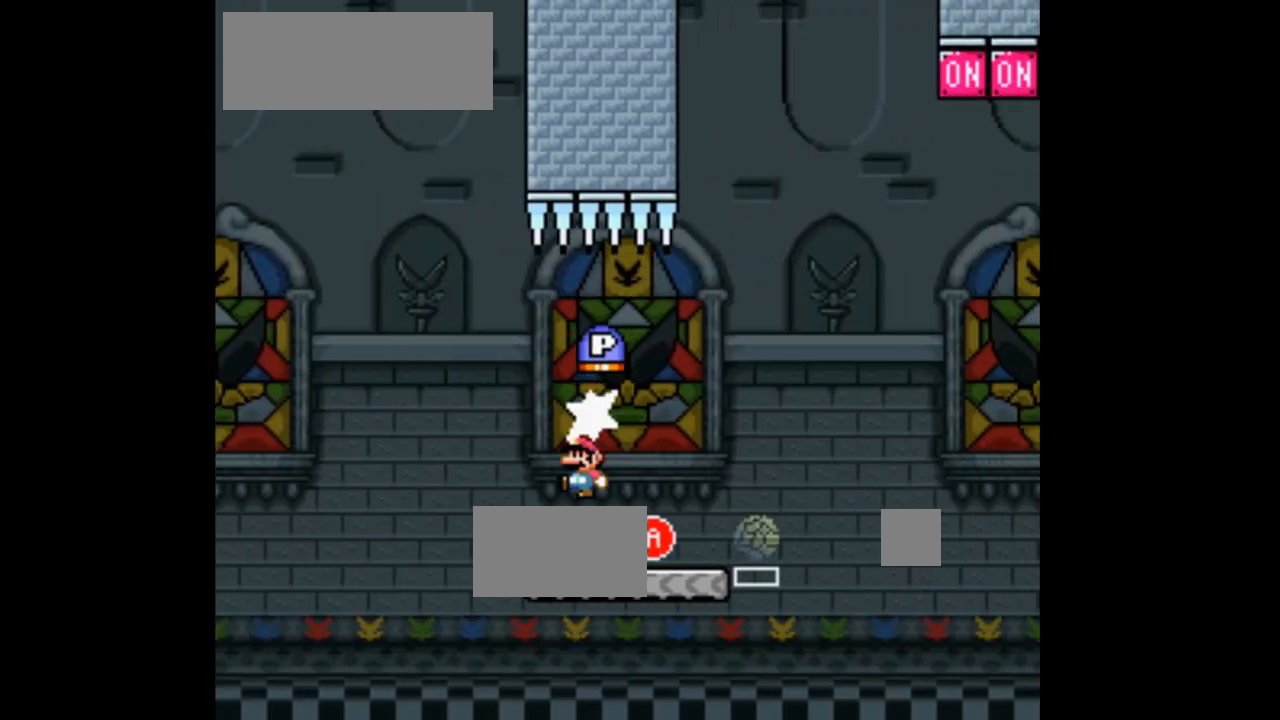
{"buttons": ["X", "DPAD_RIGHT"], "events": [[67, "X", "down"], [133, "DPAD_LEFT", "up"], [133, "DPAD_UP", "up"], [200, "A", "down"], [233, "DPAD_RIGHT", "down"], [467, "A", "up"]]}
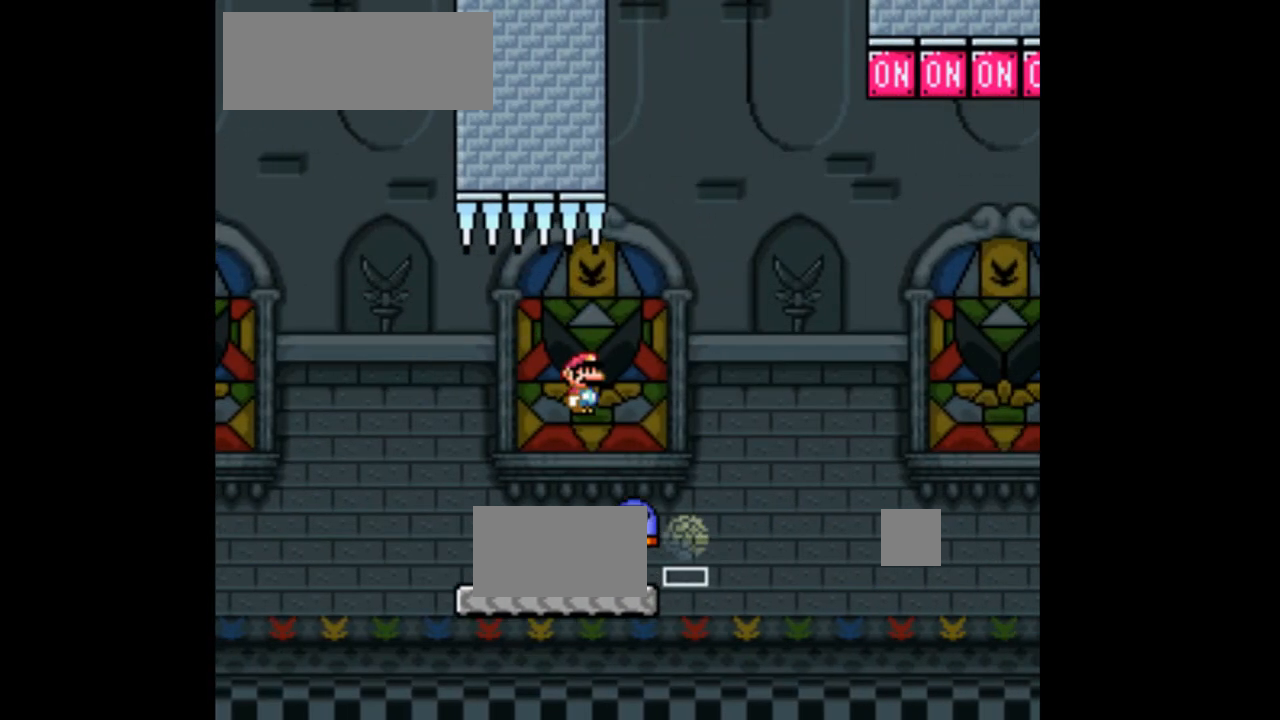
{"buttons": ["X"], "events": [[100, "DPAD_RIGHT", "up"], [167, "A", "down"], [200, "DPAD_LEFT", "down"], [367, "DPAD_LEFT", "up"], [400, "A", "up"]]}
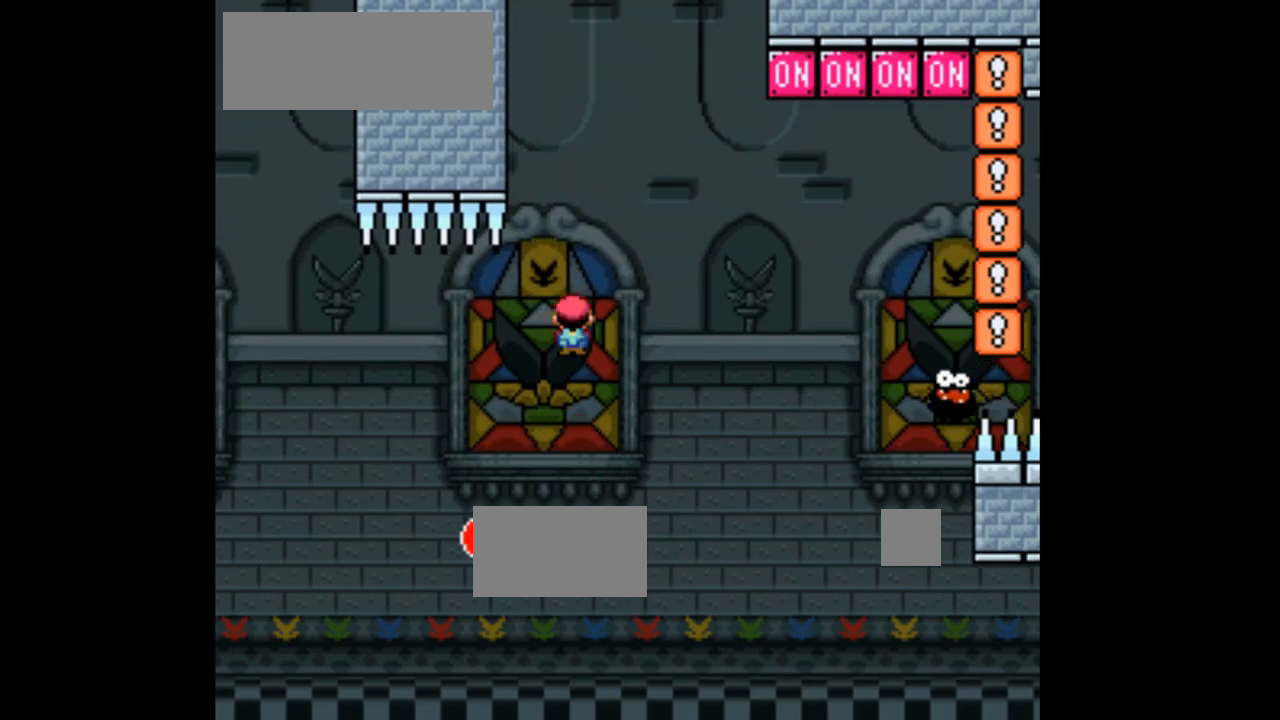
{"buttons": ["DPAD_RIGHT"], "events": [[233, "DPAD_LEFT", "down"], [233, "X", "up"], [333, "DPAD_LEFT", "up"], [467, "DPAD_RIGHT", "down"]]}
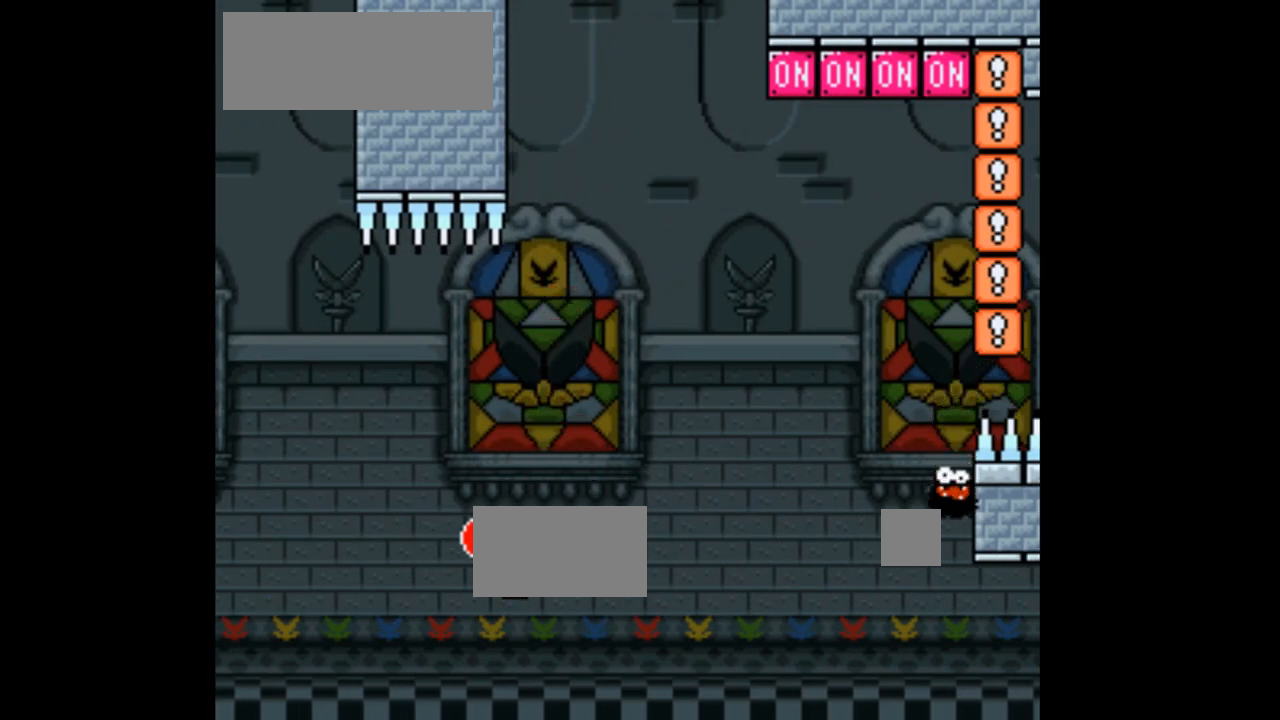
{"buttons": [], "events": [[100, "DPAD_RIGHT", "up"]]}
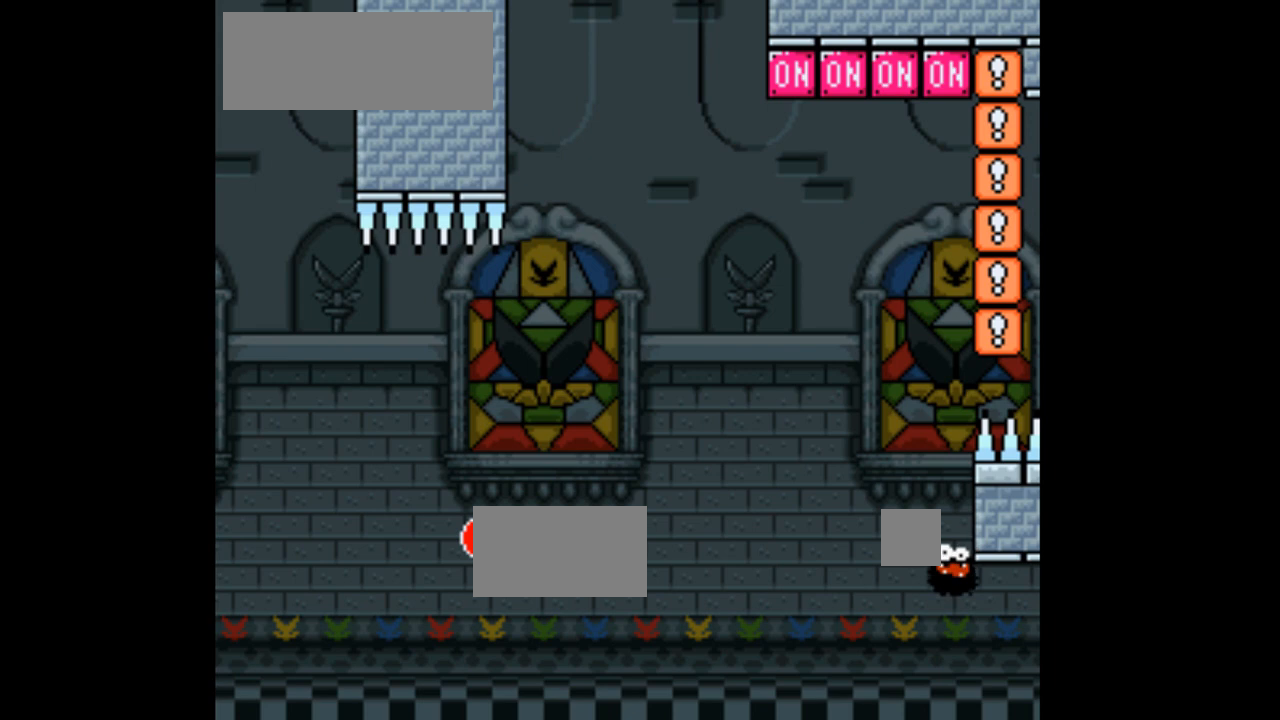
{"buttons": [], "events": []}
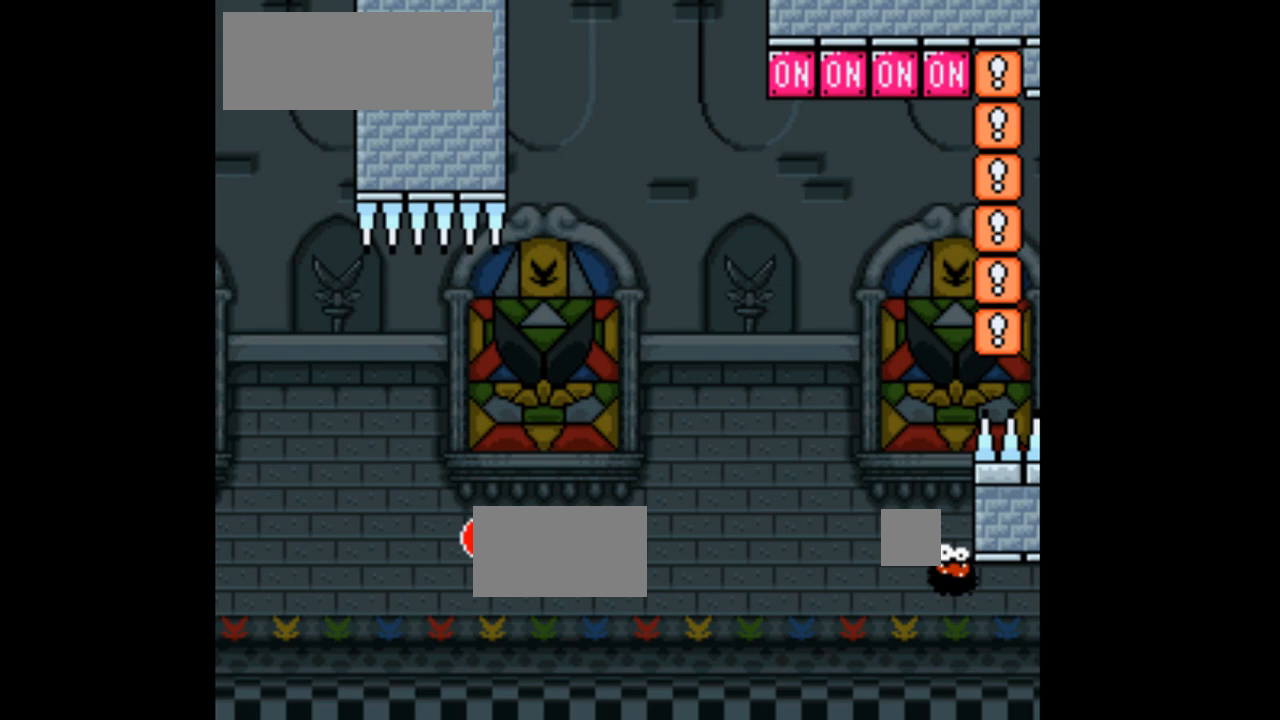
{"buttons": ["X", "DPAD_RIGHT"], "events": [[167, "X", "down"], [267, "X", "up"], [367, "DPAD_RIGHT", "down"], [433, "X", "down"]]}
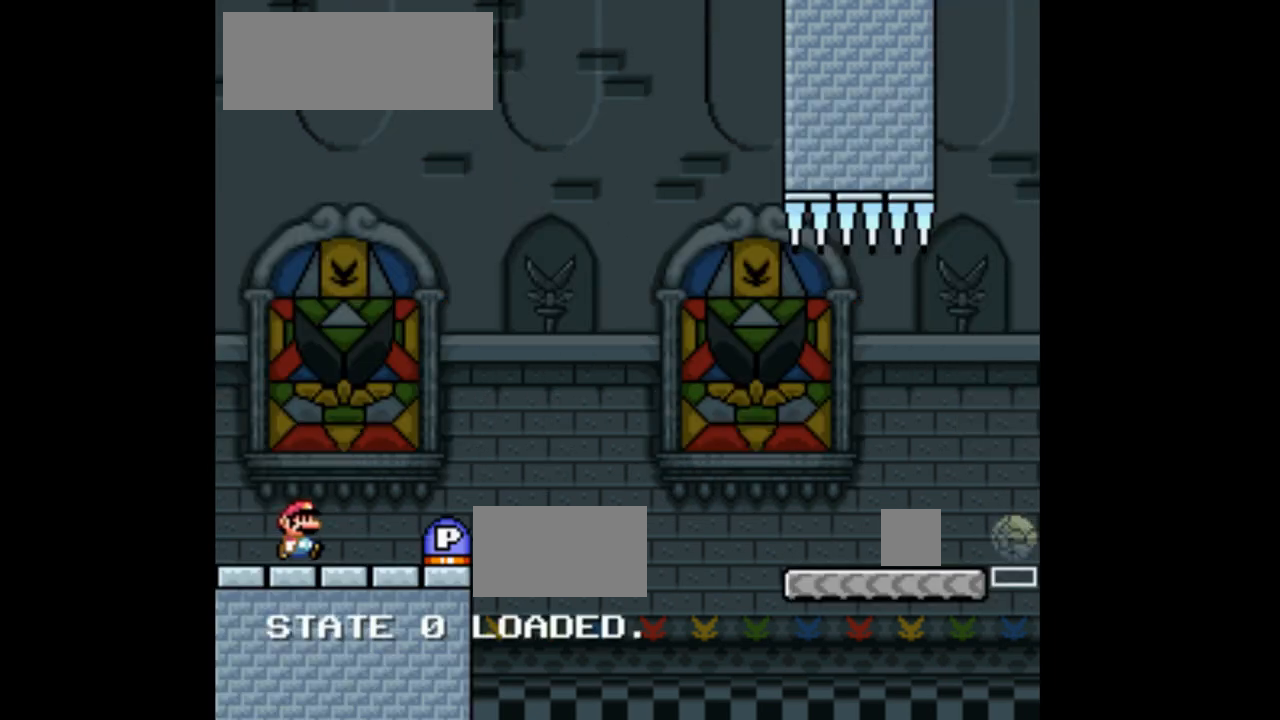
{"buttons": ["A", "X", "DPAD_RIGHT"], "events": [[400, "A", "down"]]}
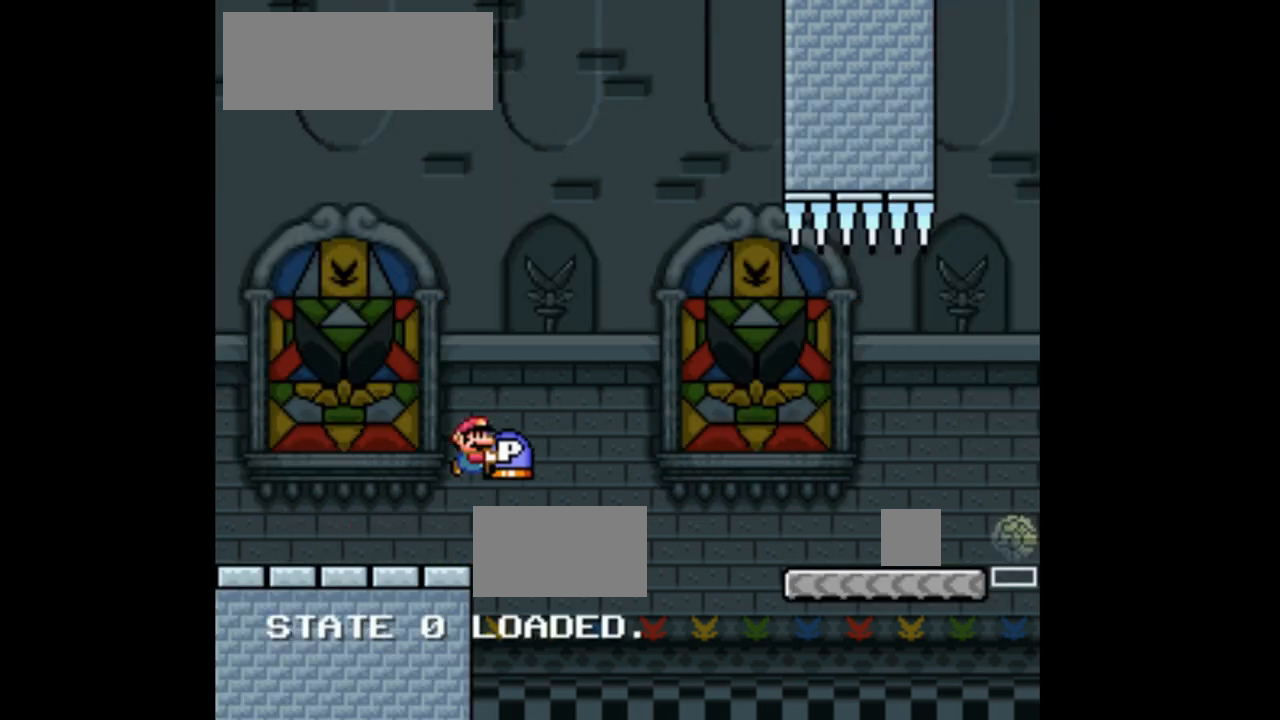
{"buttons": ["X", "DPAD_RIGHT"], "events": [[367, "A", "up"]]}
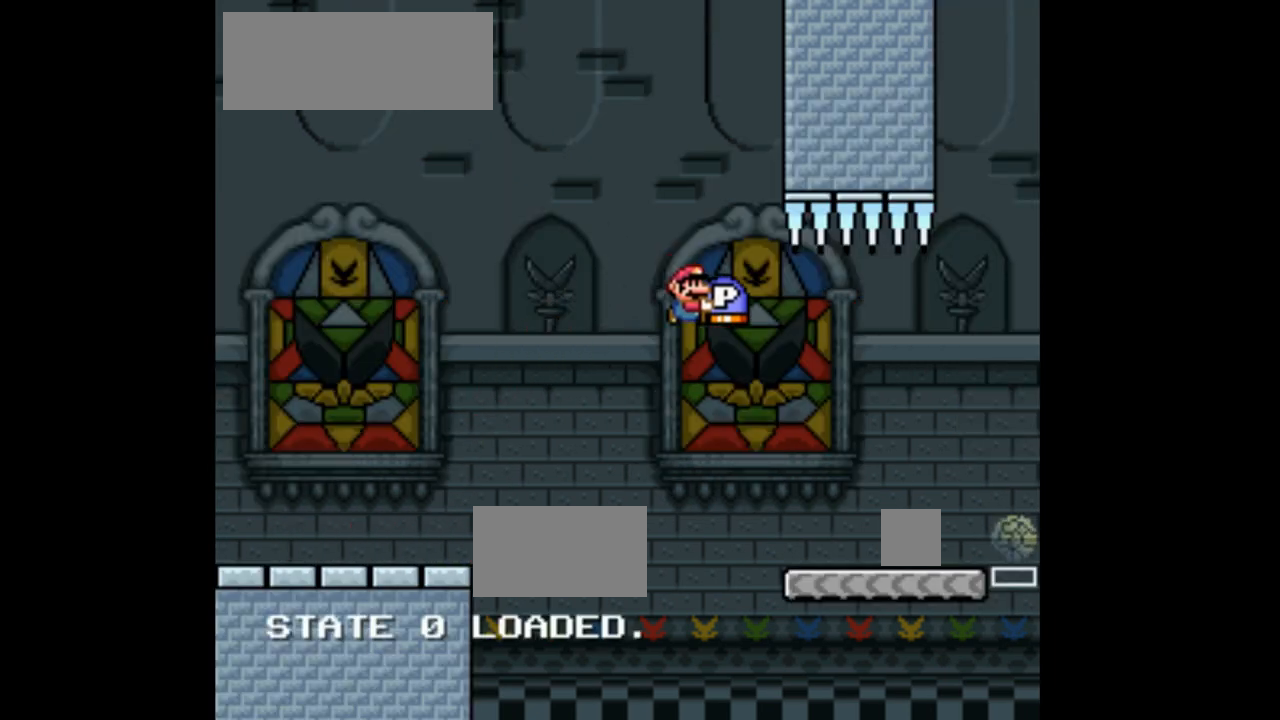
{"buttons": ["X"], "events": [[67, "DPAD_UP", "down"], [200, "DPAD_RIGHT", "up"], [300, "DPAD_LEFT", "down"], [333, "X", "up"], [433, "DPAD_LEFT", "up"], [433, "X", "down"], [467, "DPAD_UP", "up"]]}
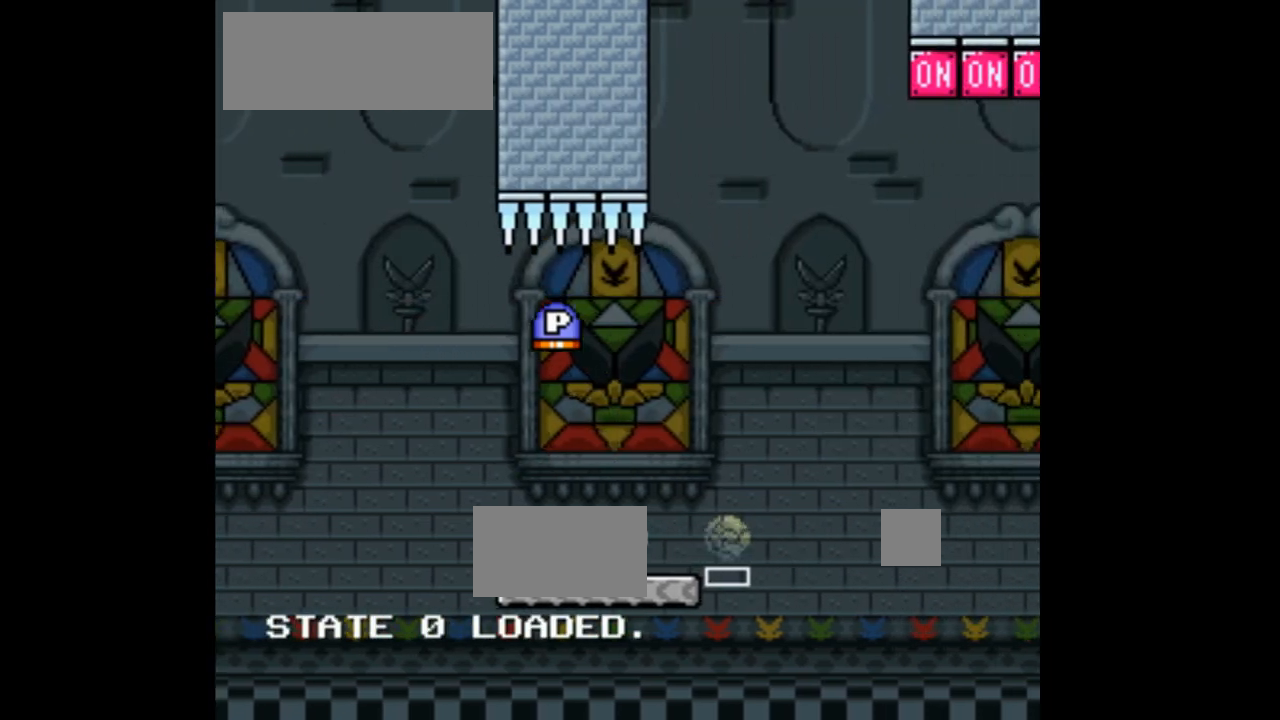
{"buttons": ["X", "DPAD_LEFT"], "events": [[33, "DPAD_RIGHT", "down"], [67, "A", "down"], [300, "DPAD_RIGHT", "up"], [433, "DPAD_LEFT", "down"], [467, "A", "up"]]}
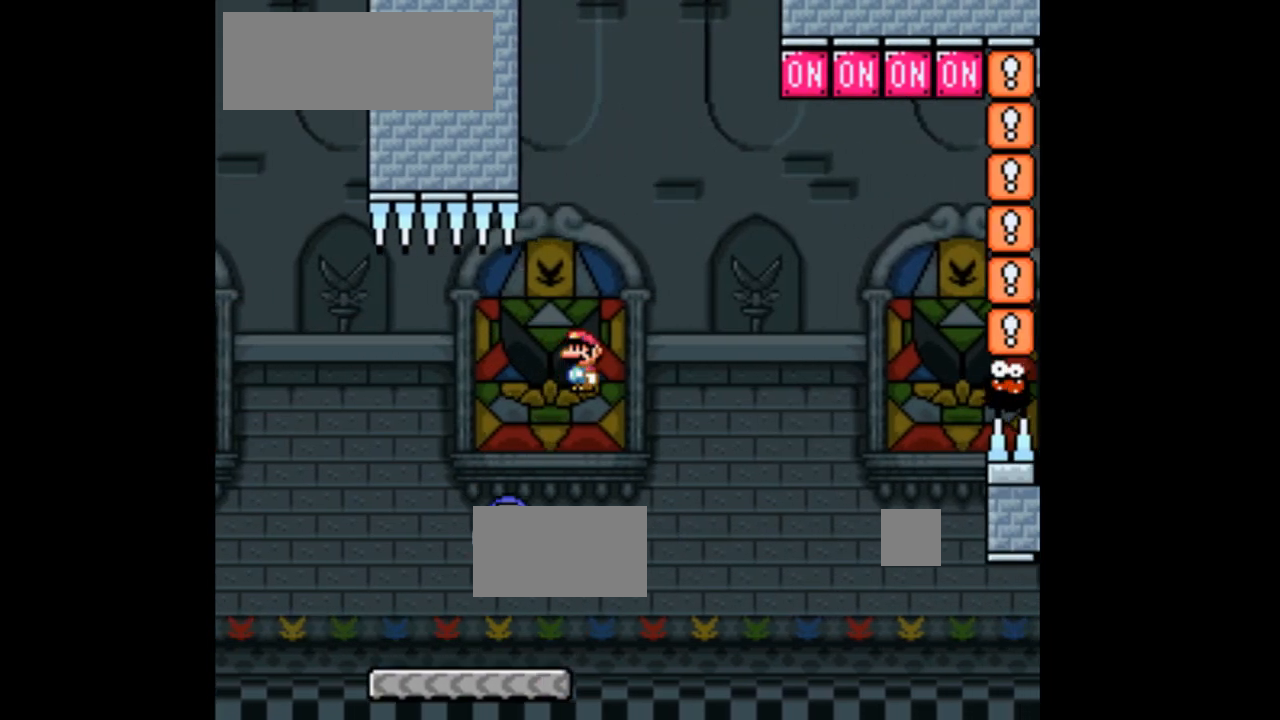
{"buttons": [], "events": [[67, "DPAD_LEFT", "up"], [167, "X", "up"]]}
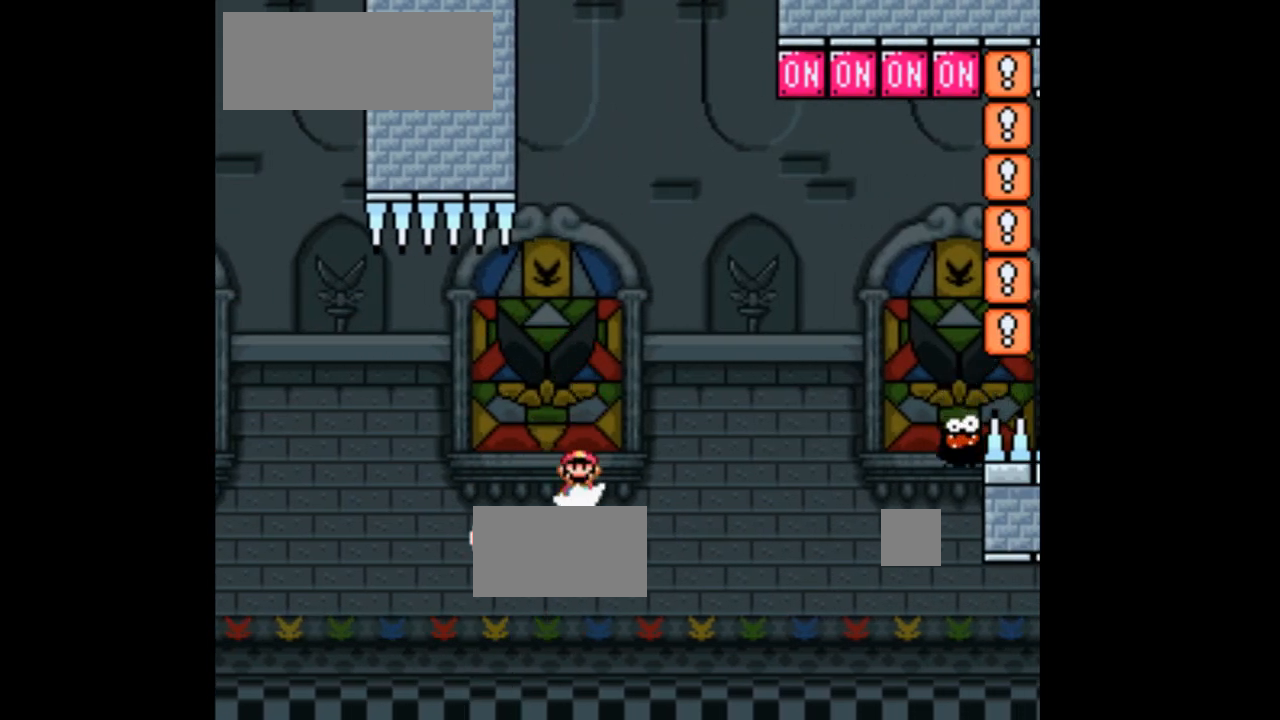
{"buttons": ["DPAD_RIGHT"], "events": [[67, "X", "down"], [233, "X", "up"], [467, "DPAD_RIGHT", "down"]]}
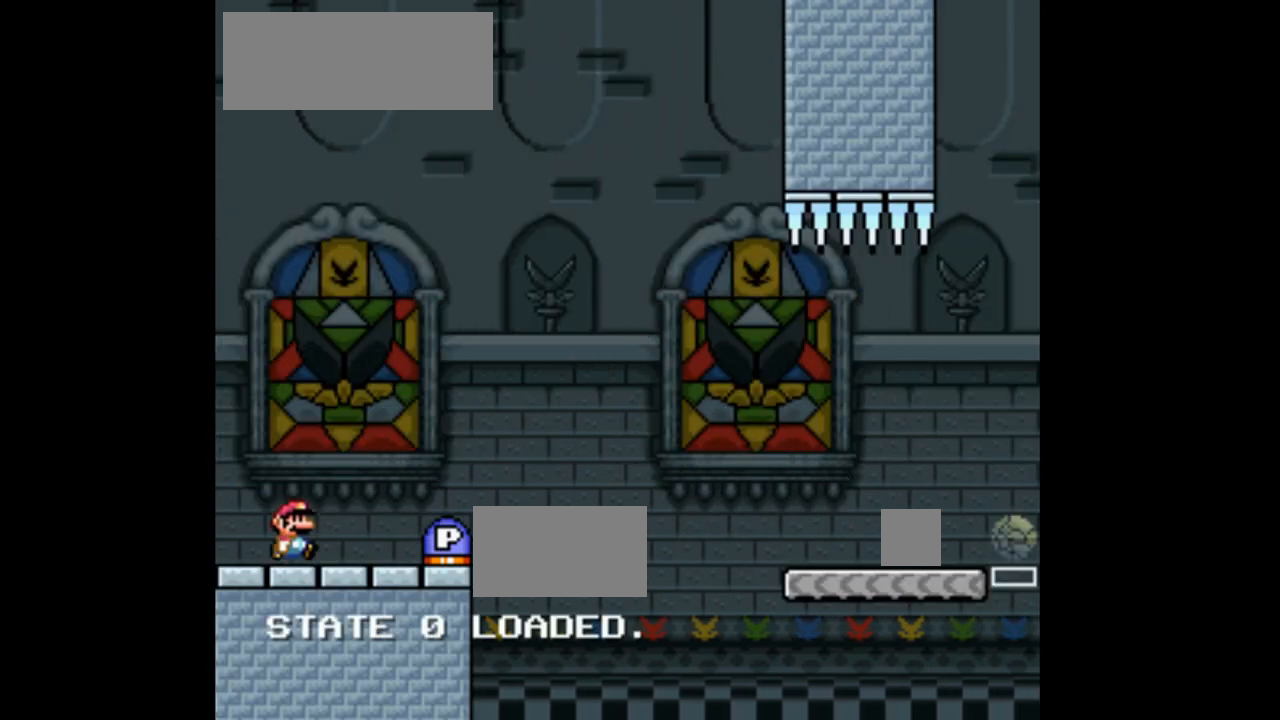
{"buttons": ["X", "DPAD_RIGHT"], "events": [[33, "X", "down"]]}
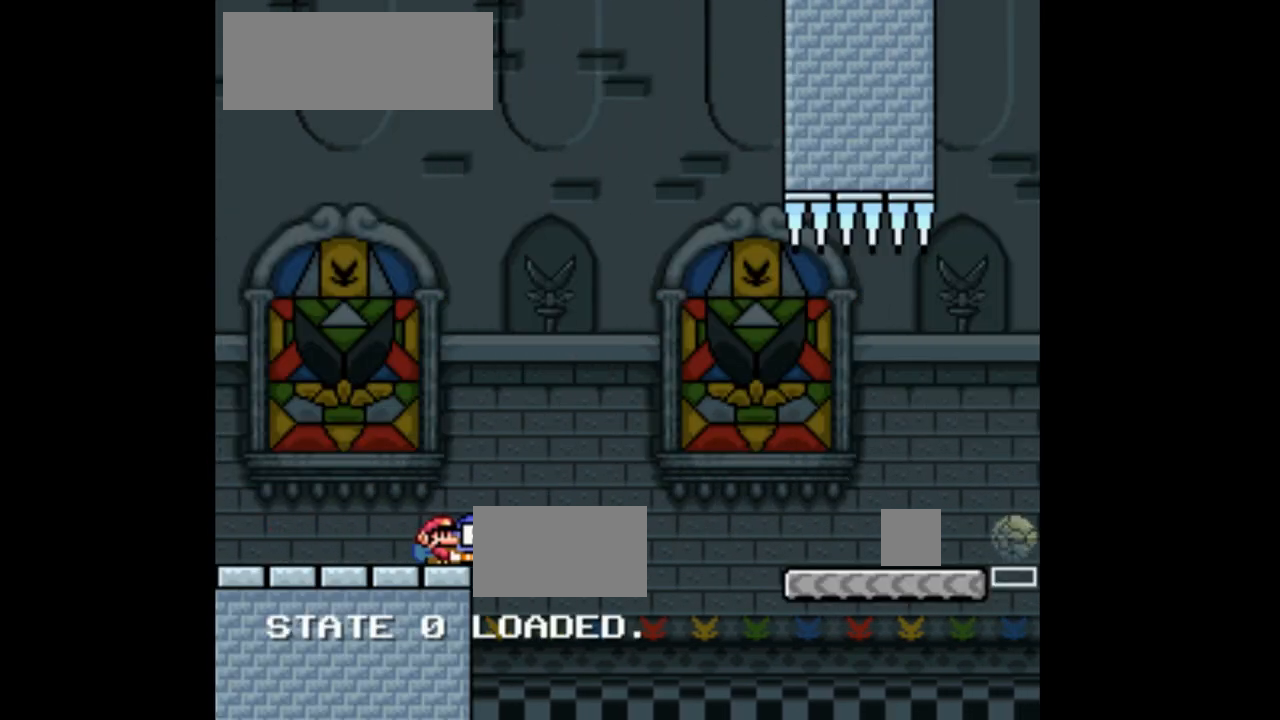
{"buttons": ["X", "DPAD_RIGHT"], "events": [[33, "A", "down"], [500, "A", "up"]]}
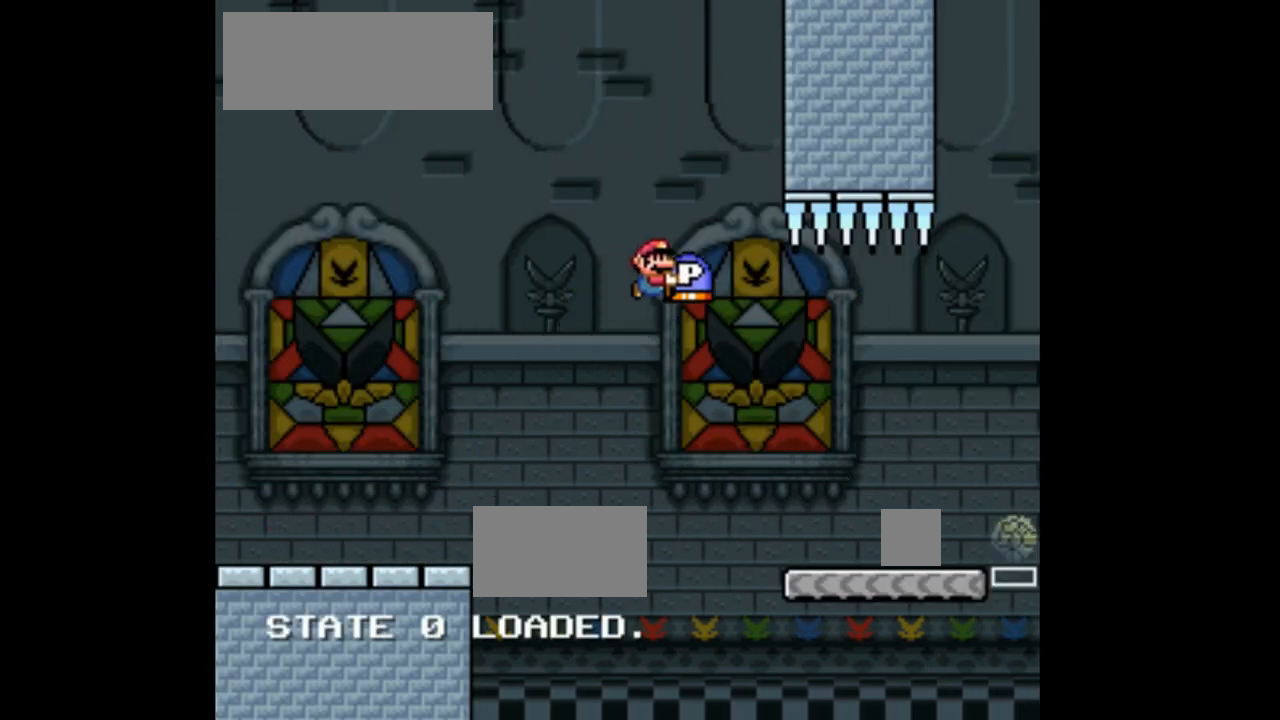
{"buttons": ["X", "DPAD_UP", "DPAD_LEFT"], "events": [[300, "DPAD_UP", "down"], [333, "DPAD_RIGHT", "up"], [367, "DPAD_LEFT", "down"], [400, "X", "up"], [500, "X", "down"]]}
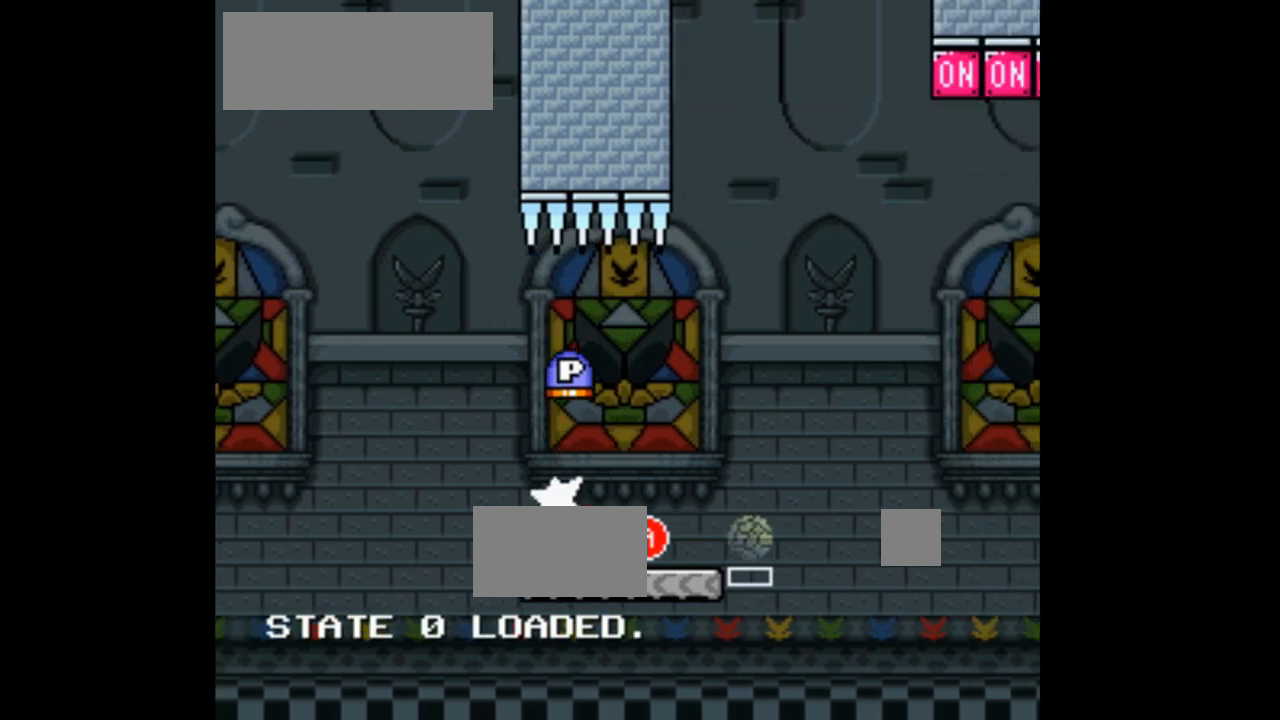
{"buttons": ["X", "DPAD_RIGHT"], "events": [[33, "DPAD_UP", "up"], [67, "DPAD_LEFT", "up"], [167, "A", "down"], [167, "DPAD_RIGHT", "down"], [467, "A", "up"]]}